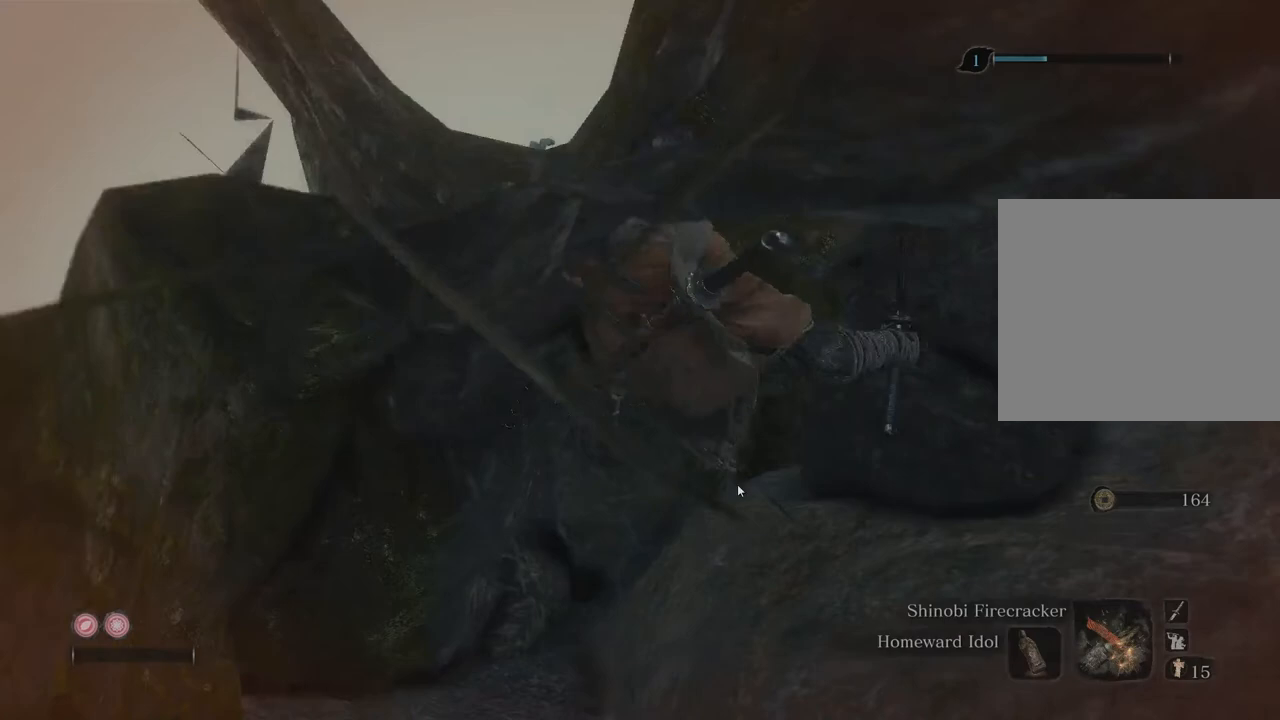
Gameplay with a controller (Xbox layout); each line is a JSON object with the inputs held at the frame after it. "events" lists button and stick changes between this image and that frame as [ms after this image, input, new state], when the widget could be followed in between. Not read: L3 R3.
{"buttons": [], "left_stick": "right", "right_stick": "center", "events": [[183, "left_stick", "right"]]}
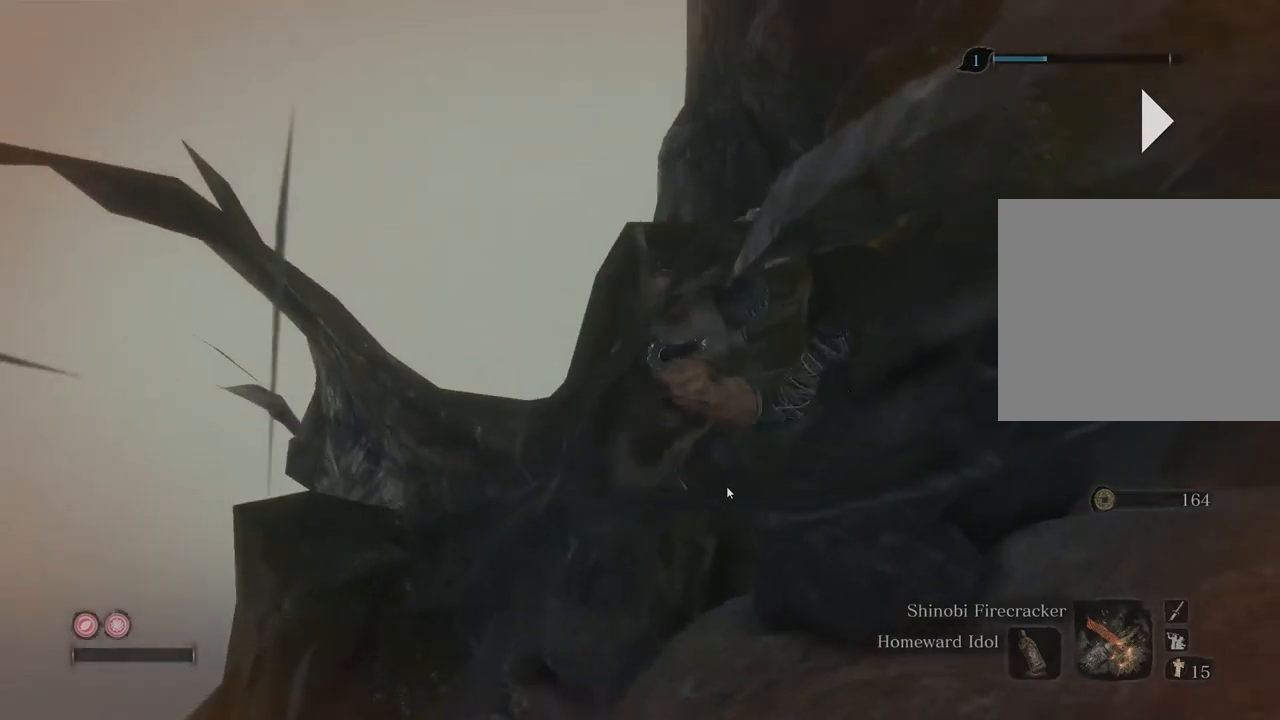
{"buttons": [], "left_stick": "right", "right_stick": "center", "events": []}
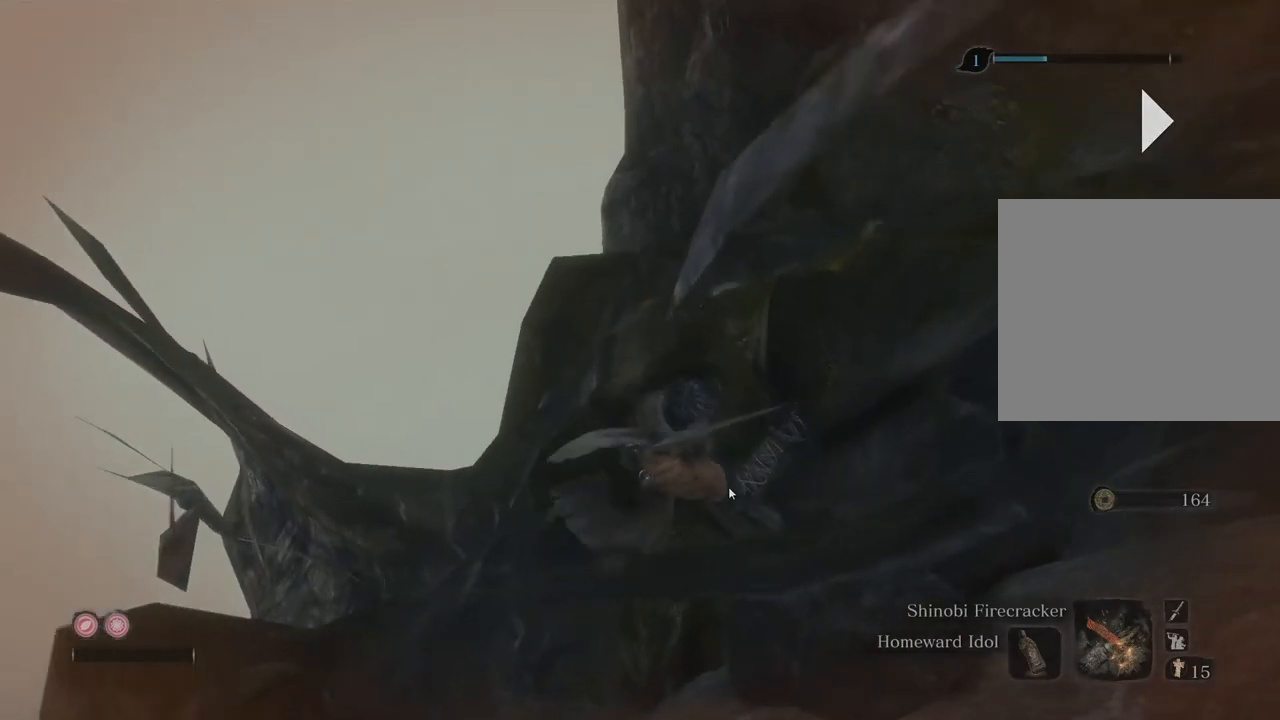
{"buttons": [], "left_stick": "right", "right_stick": "right", "events": [[400, "right_stick", "right"]]}
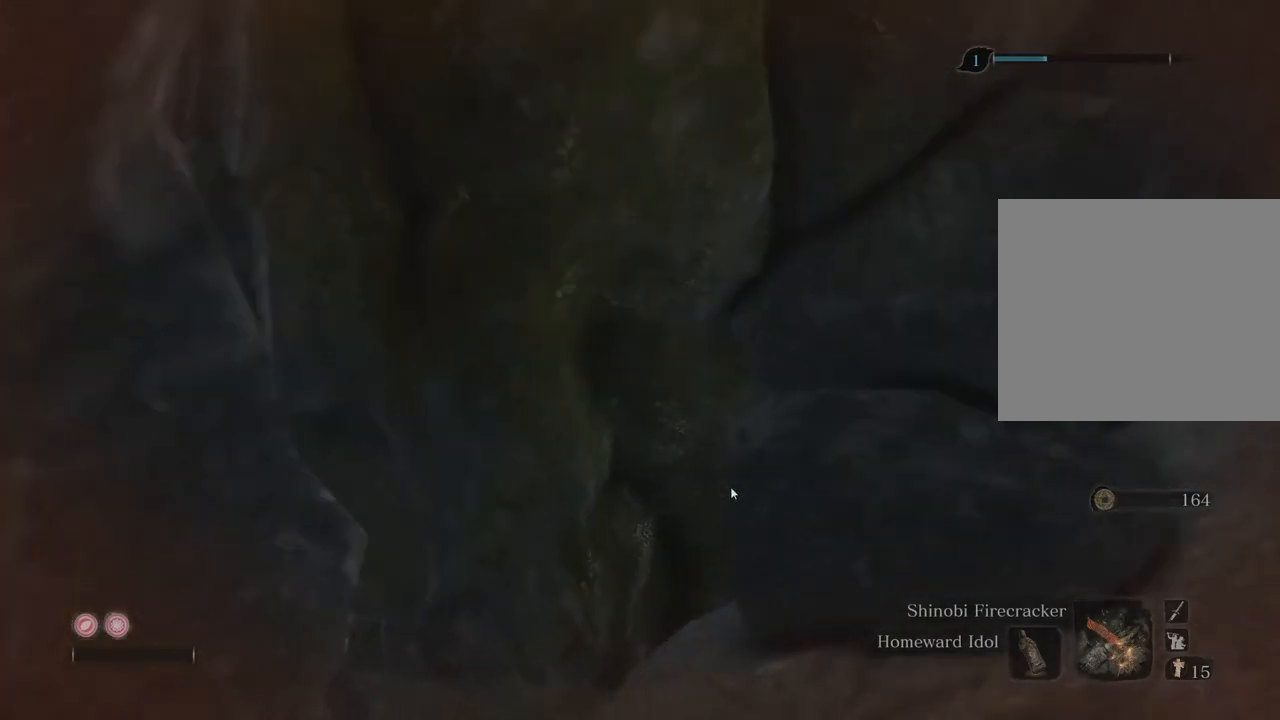
{"buttons": [], "left_stick": "right", "right_stick": "right", "events": []}
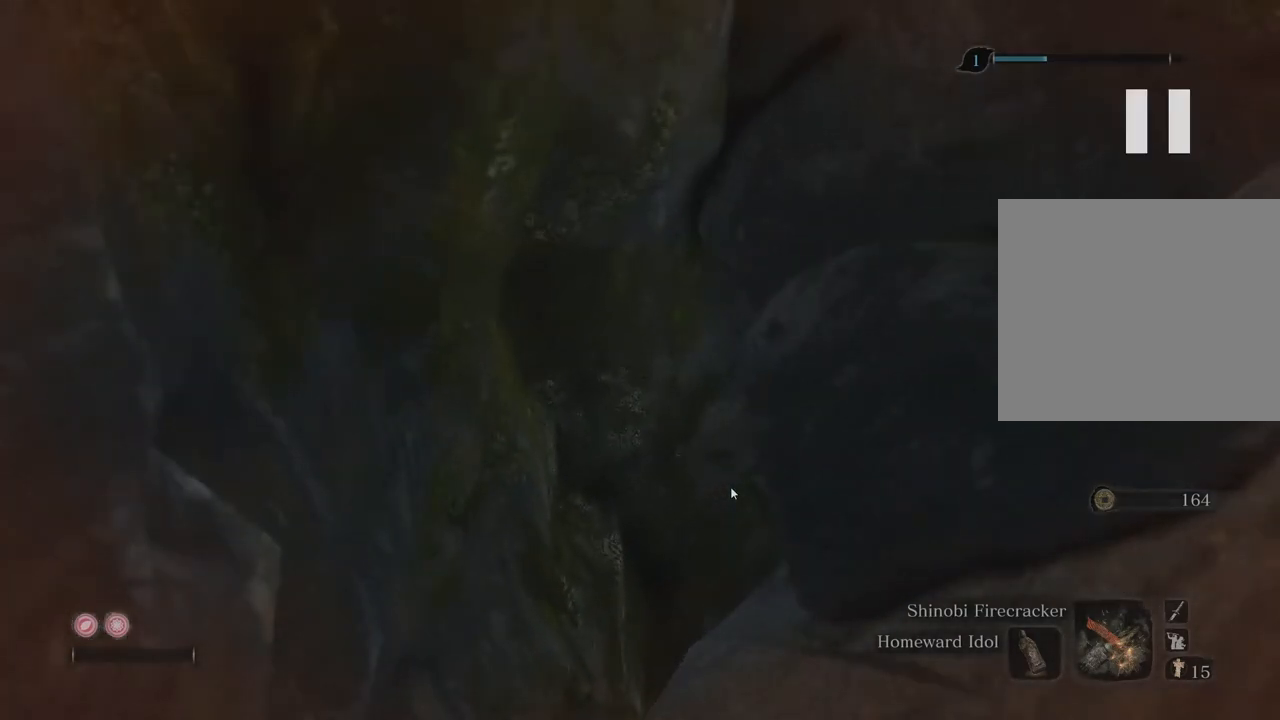
{"buttons": [], "left_stick": "right", "right_stick": "right", "events": []}
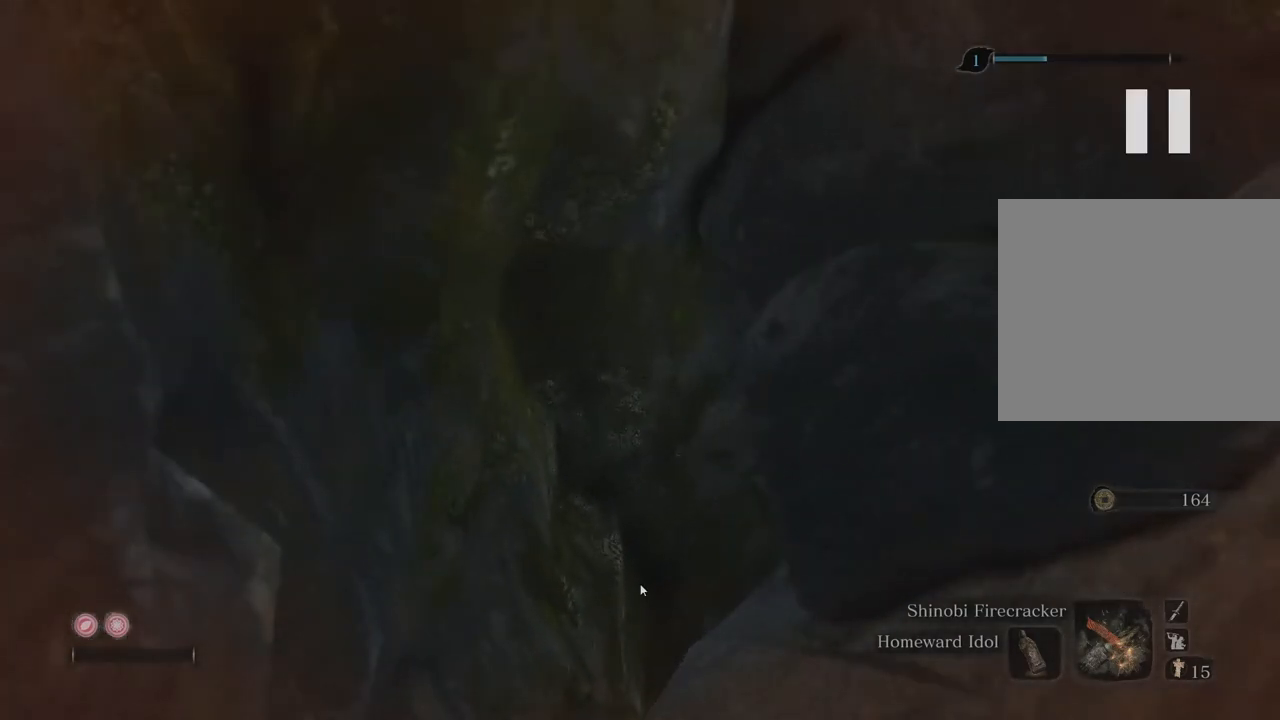
{"buttons": [], "left_stick": "right", "right_stick": "right", "events": []}
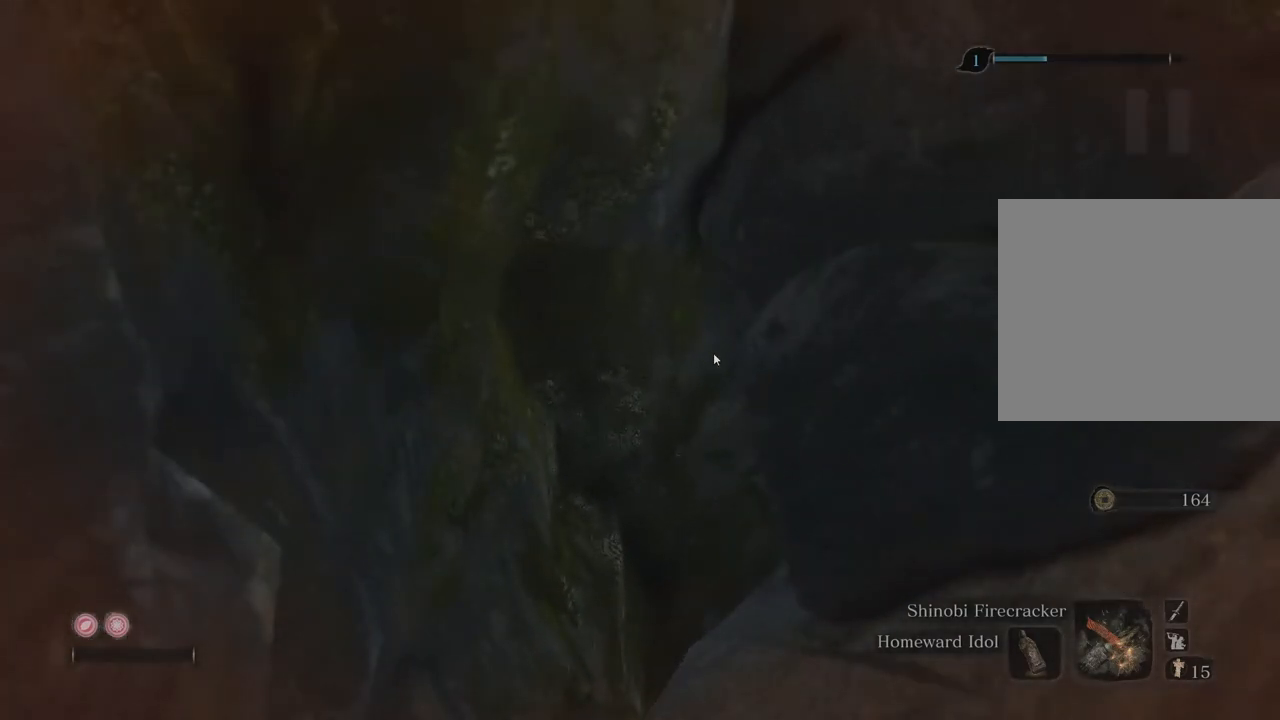
{"buttons": [], "left_stick": "right", "right_stick": "right", "events": []}
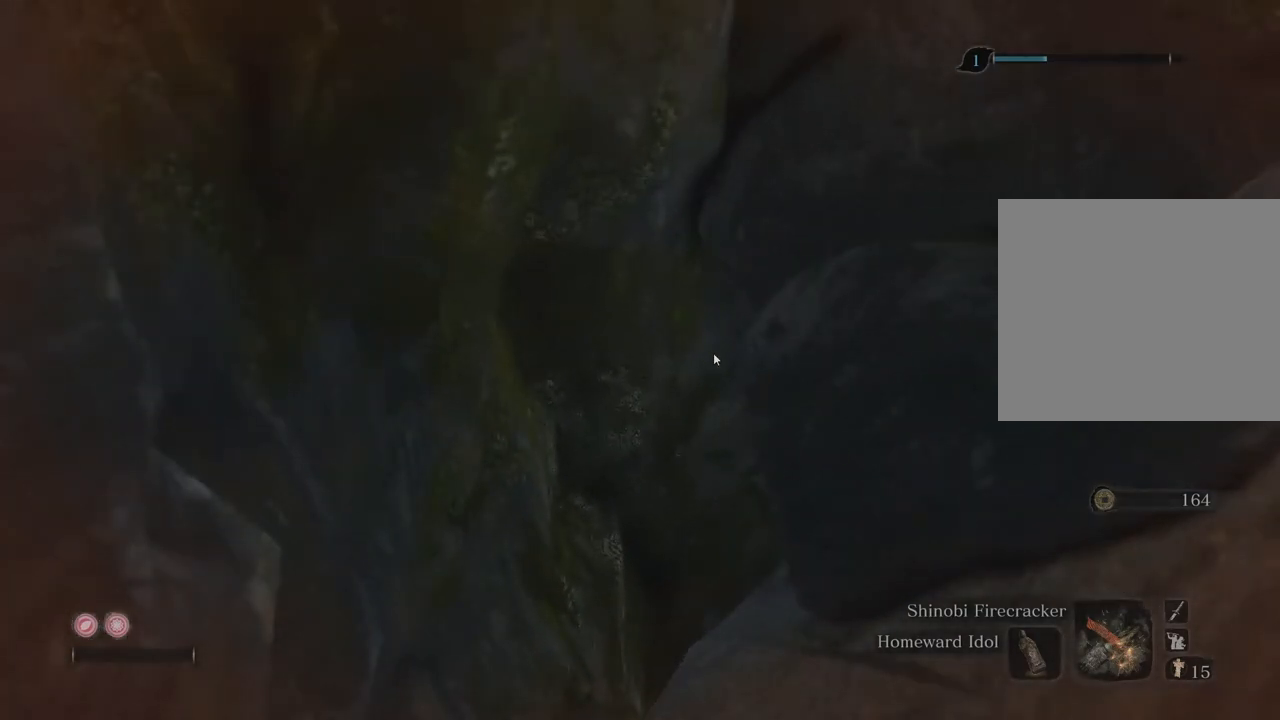
{"buttons": [], "left_stick": "right", "right_stick": "right", "events": []}
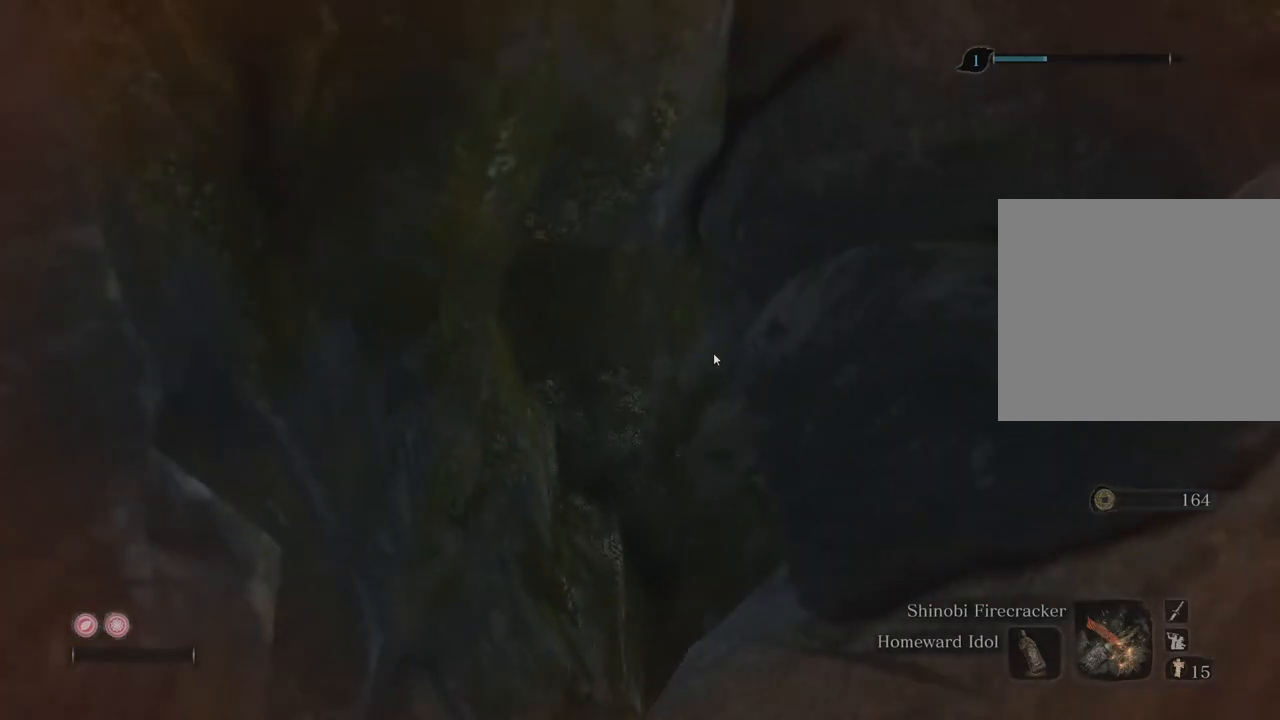
{"buttons": [], "left_stick": "right", "right_stick": "right", "events": []}
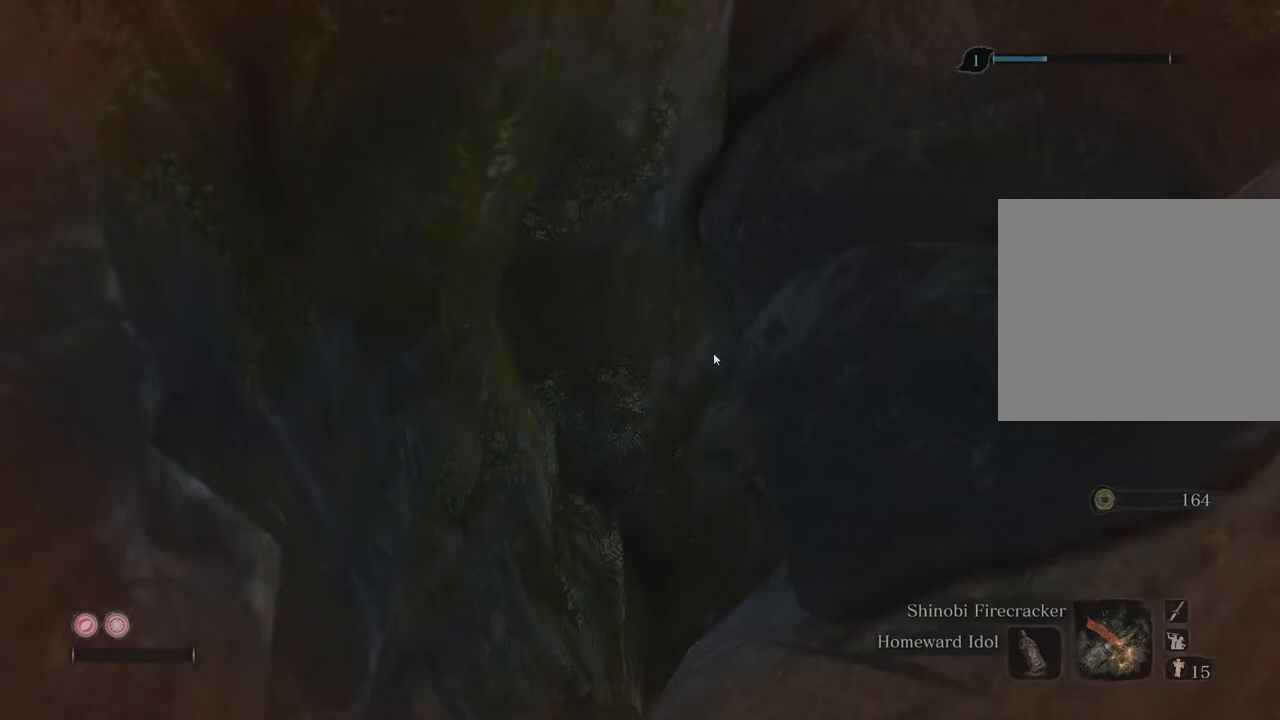
{"buttons": [], "left_stick": "right", "right_stick": "right", "events": []}
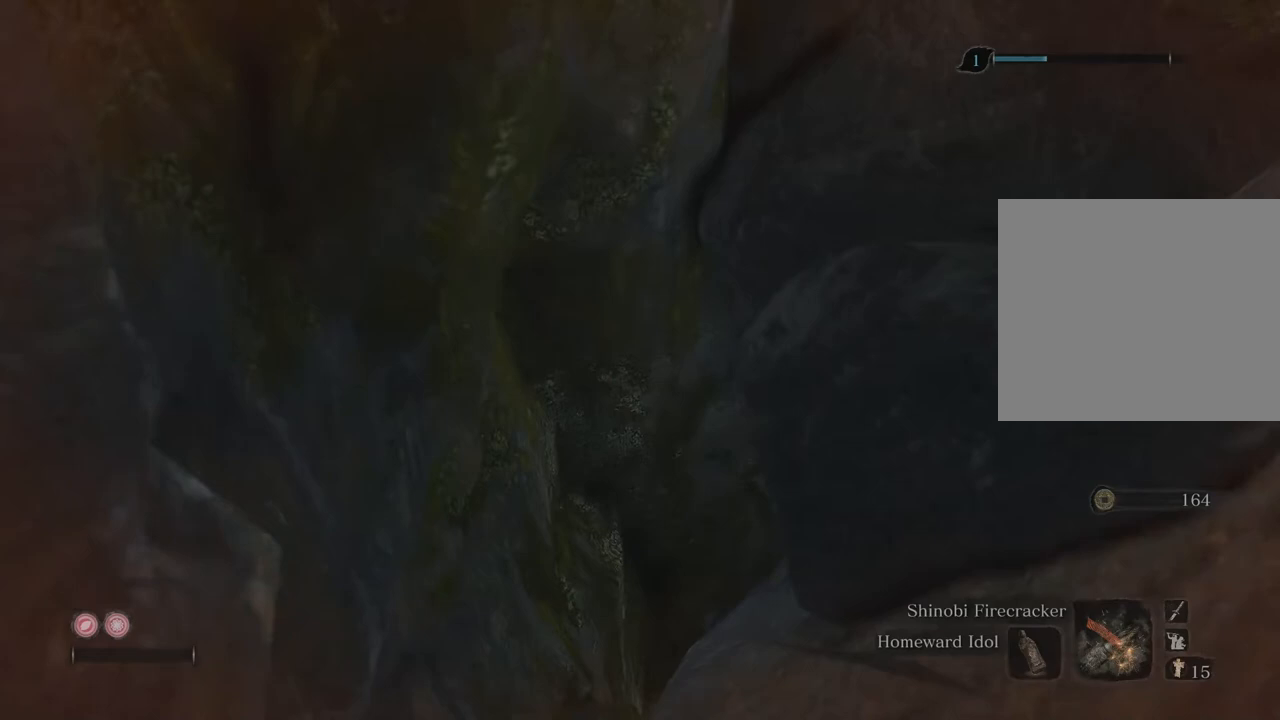
{"buttons": [], "left_stick": "right", "right_stick": "right", "events": []}
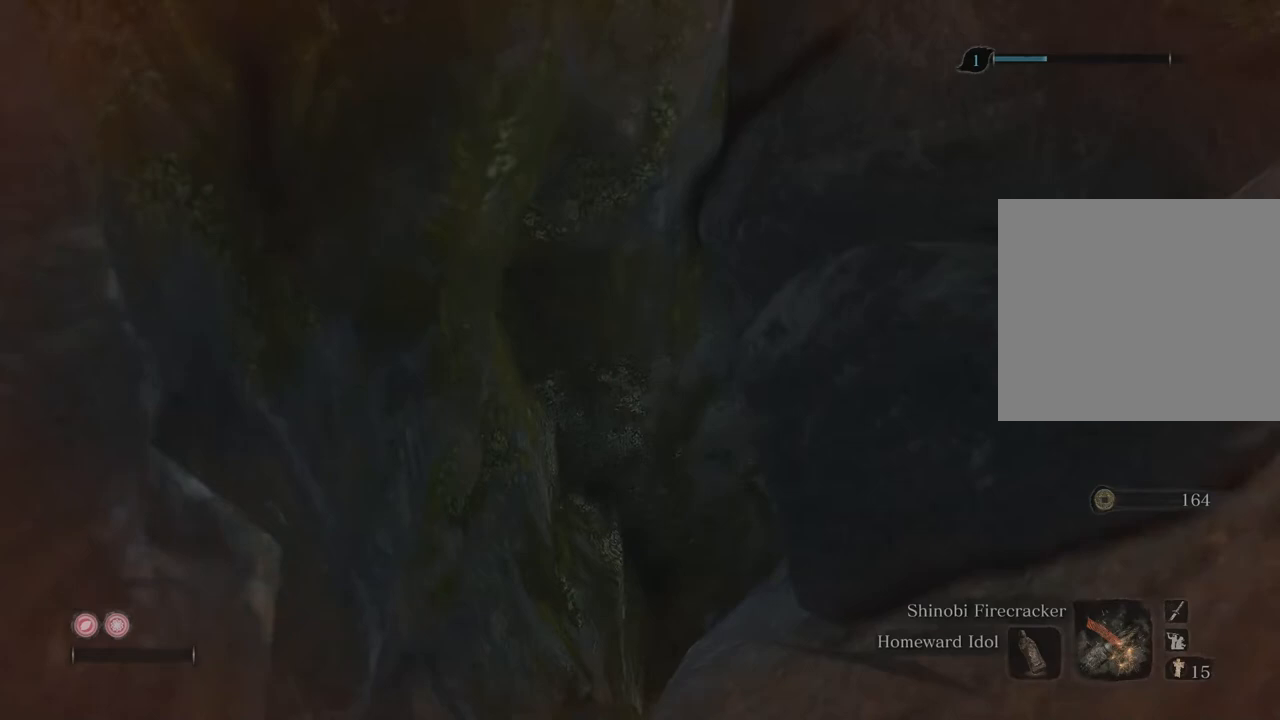
{"buttons": [], "left_stick": "right", "right_stick": "right", "events": []}
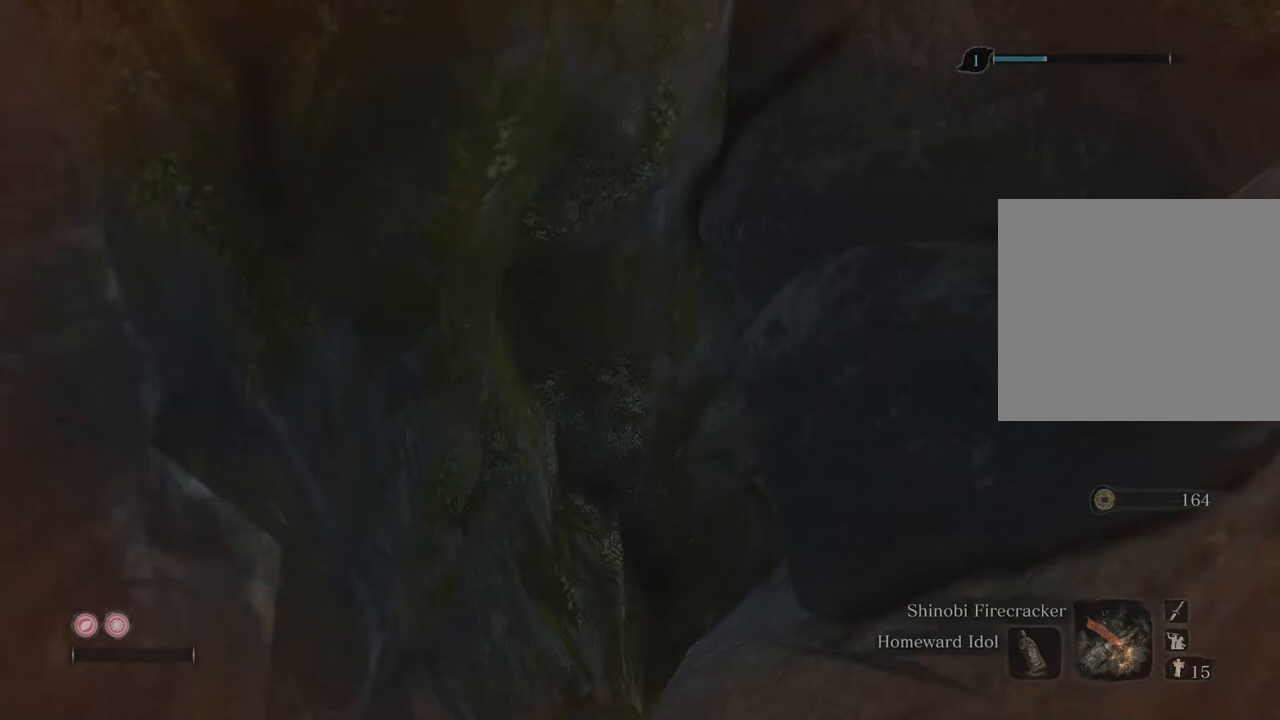
{"buttons": [], "left_stick": "right", "right_stick": "right", "events": []}
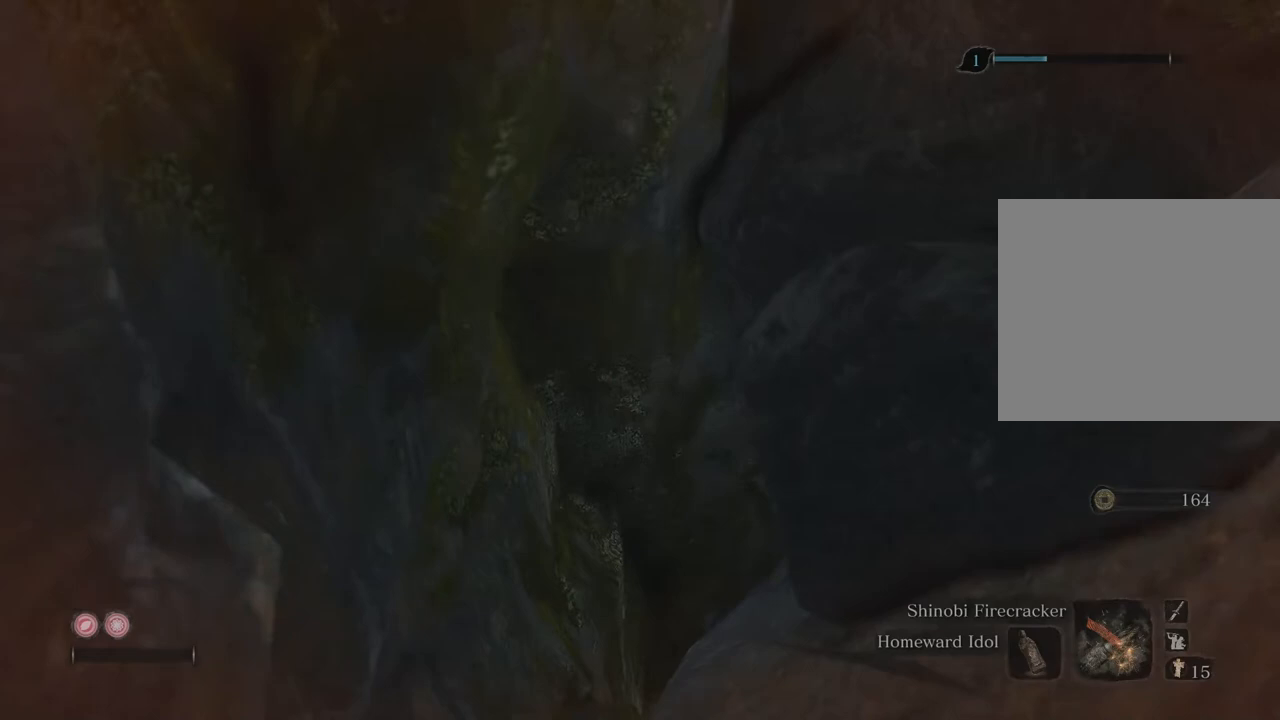
{"buttons": [], "left_stick": "right", "right_stick": "right", "events": []}
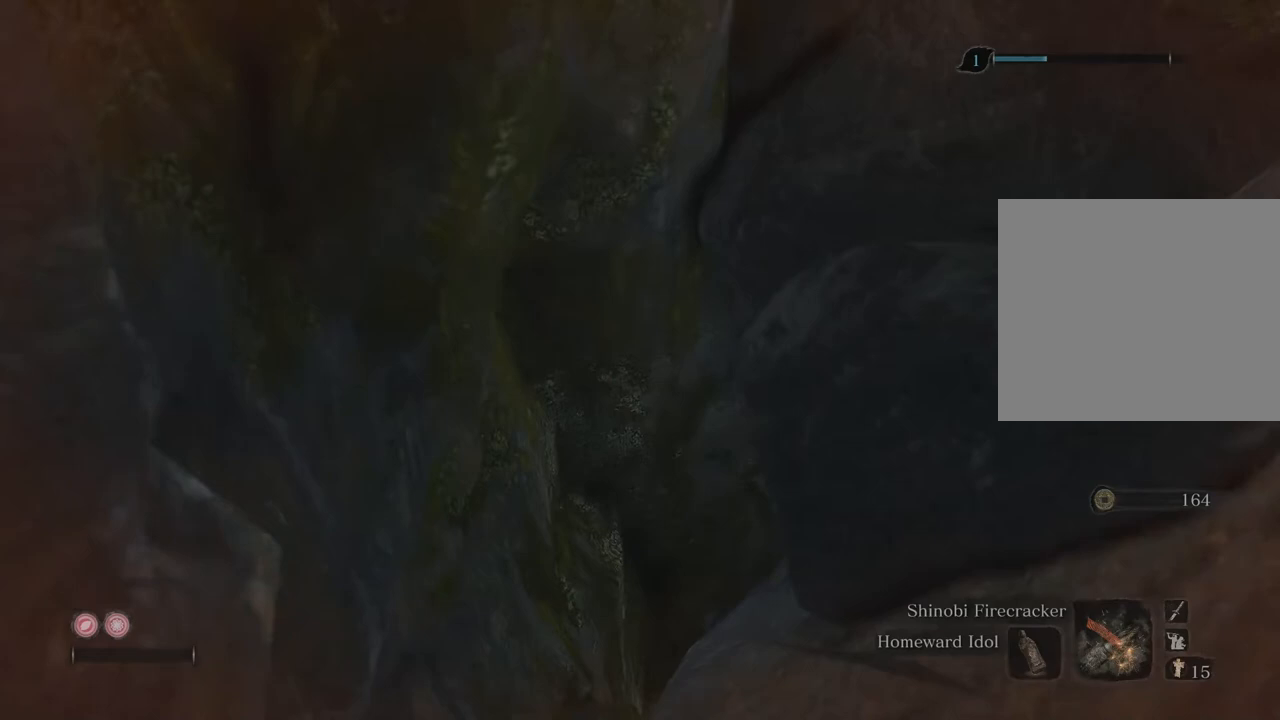
{"buttons": [], "left_stick": "right", "right_stick": "right", "events": []}
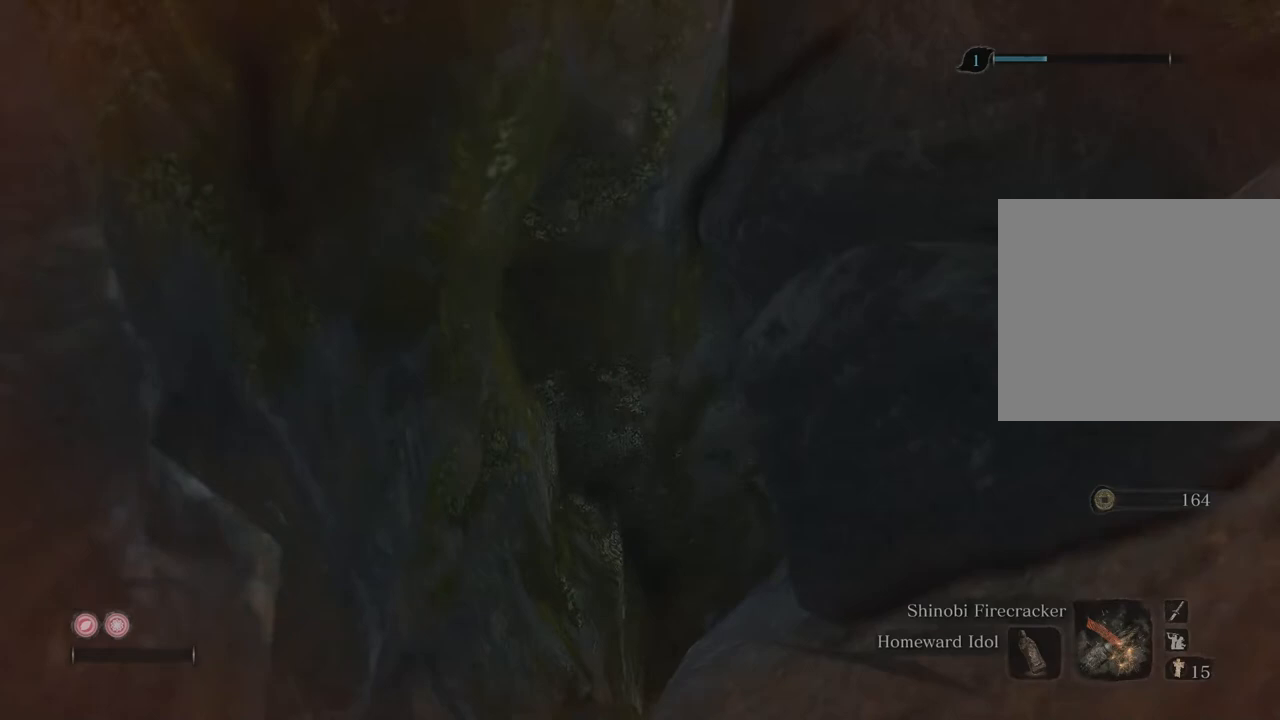
{"buttons": [], "left_stick": "right", "right_stick": "right", "events": []}
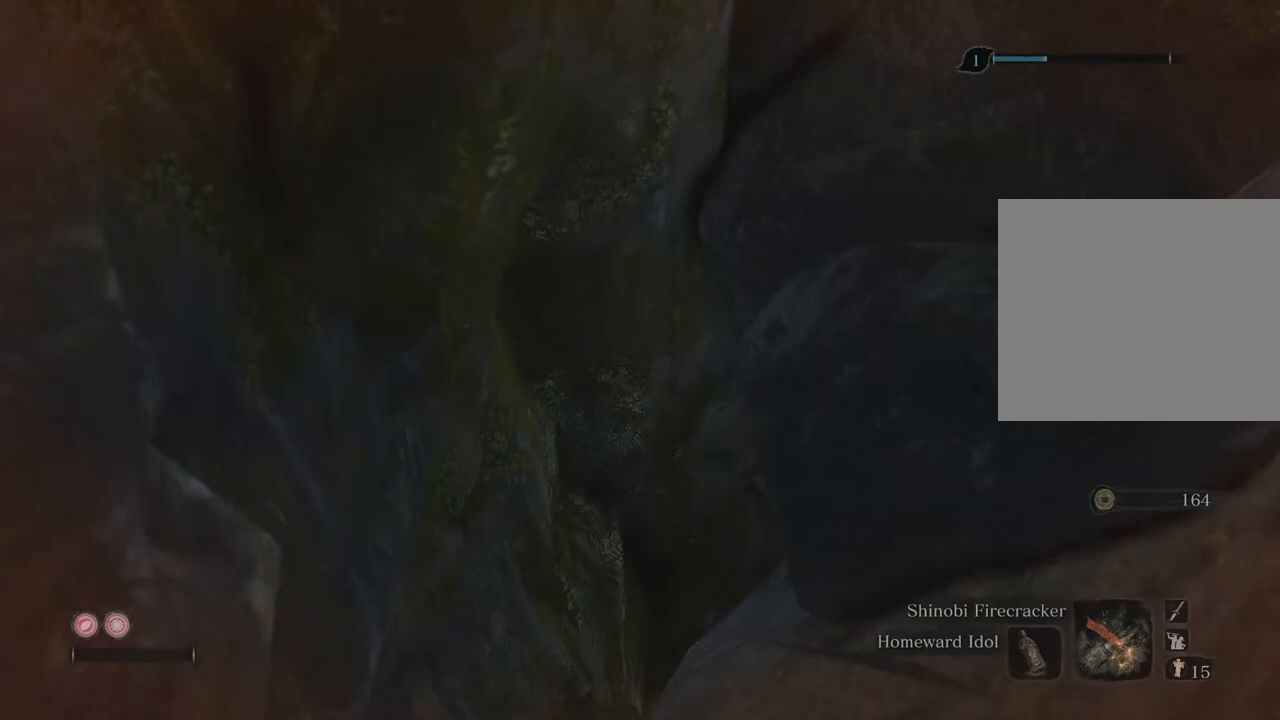
{"buttons": [], "left_stick": "right", "right_stick": "right", "events": []}
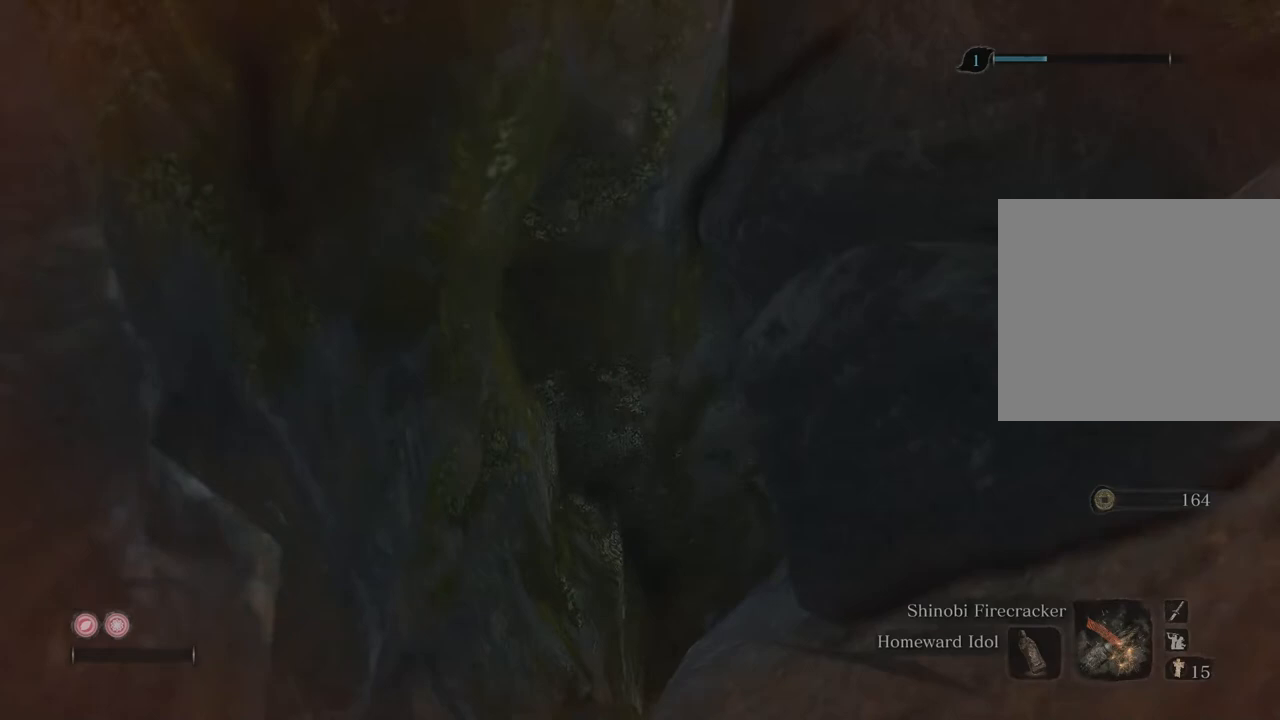
{"buttons": [], "left_stick": "right", "right_stick": "right", "events": []}
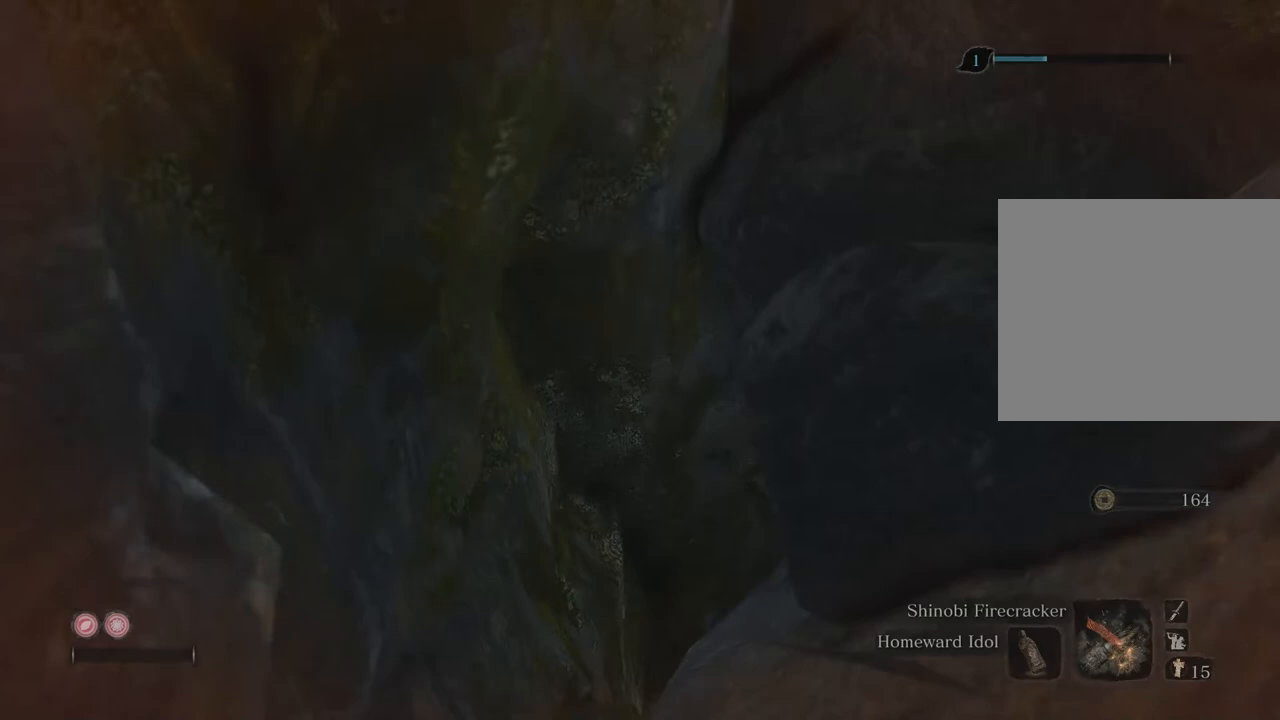
{"buttons": [], "left_stick": "right", "right_stick": "right", "events": []}
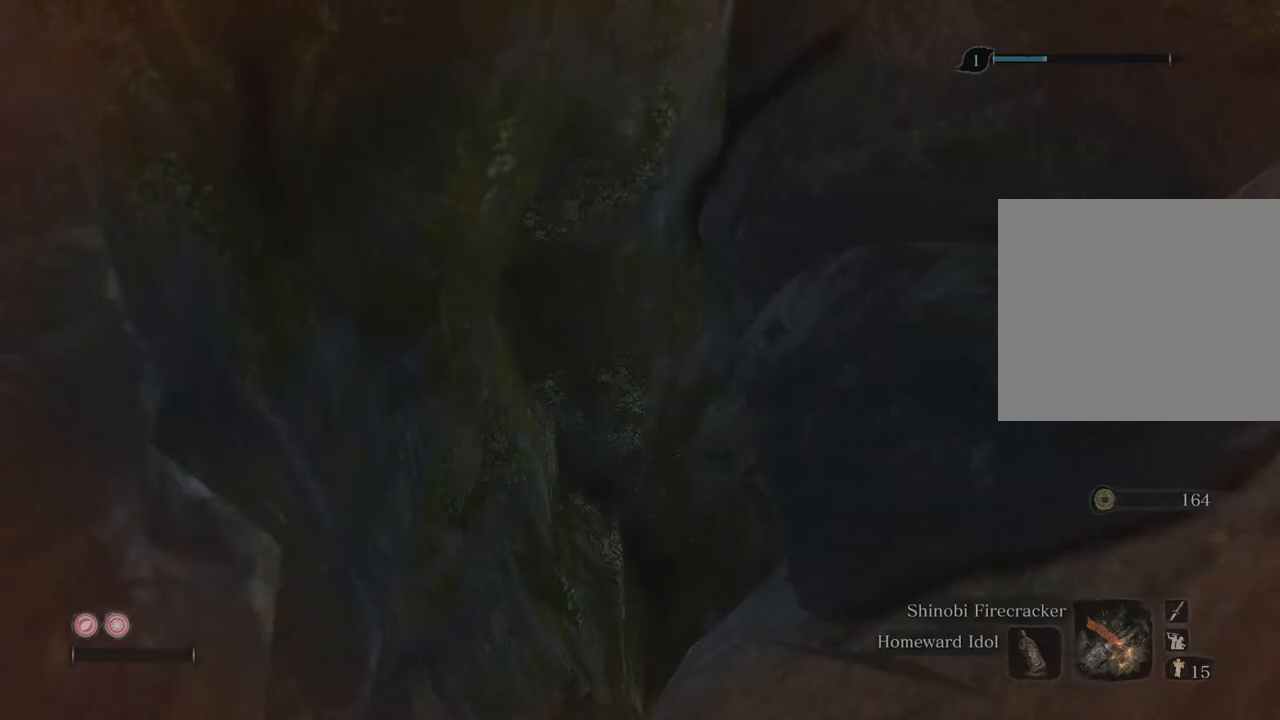
{"buttons": [], "left_stick": "right", "right_stick": "right", "events": []}
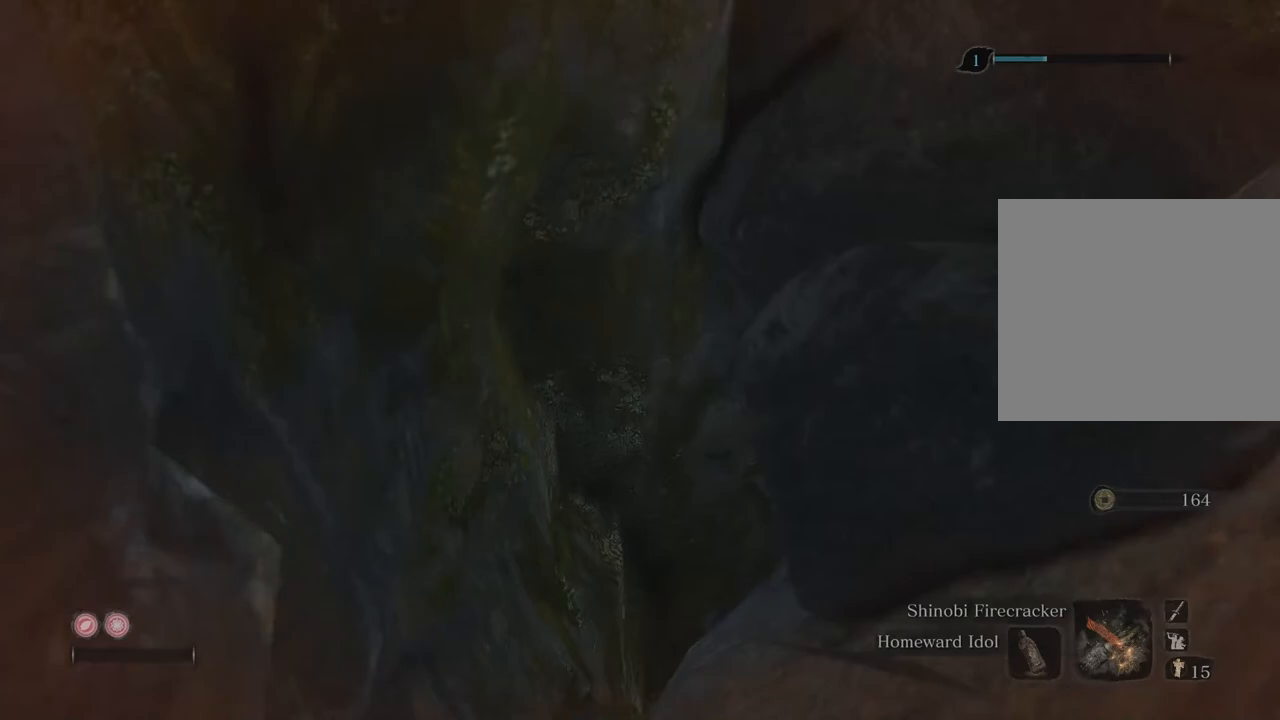
{"buttons": [], "left_stick": "right", "right_stick": "right", "events": []}
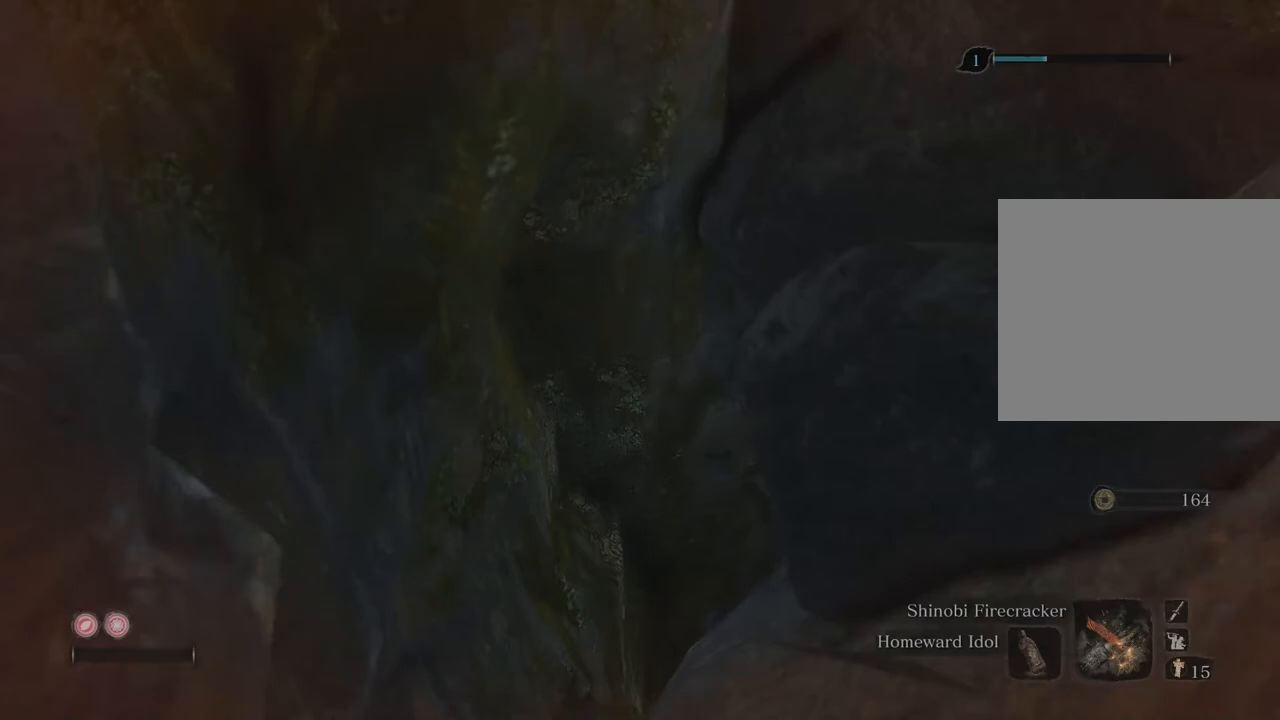
{"buttons": [], "left_stick": "right", "right_stick": "right", "events": []}
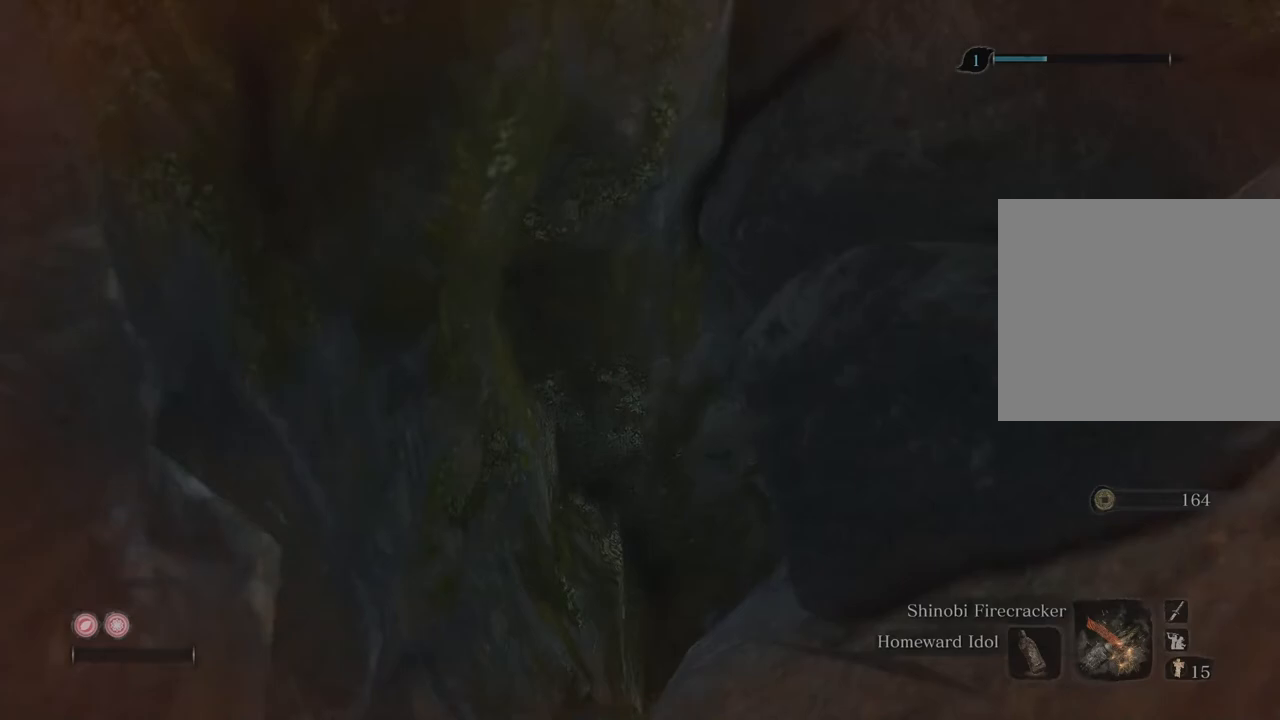
{"buttons": [], "left_stick": "right", "right_stick": "right", "events": []}
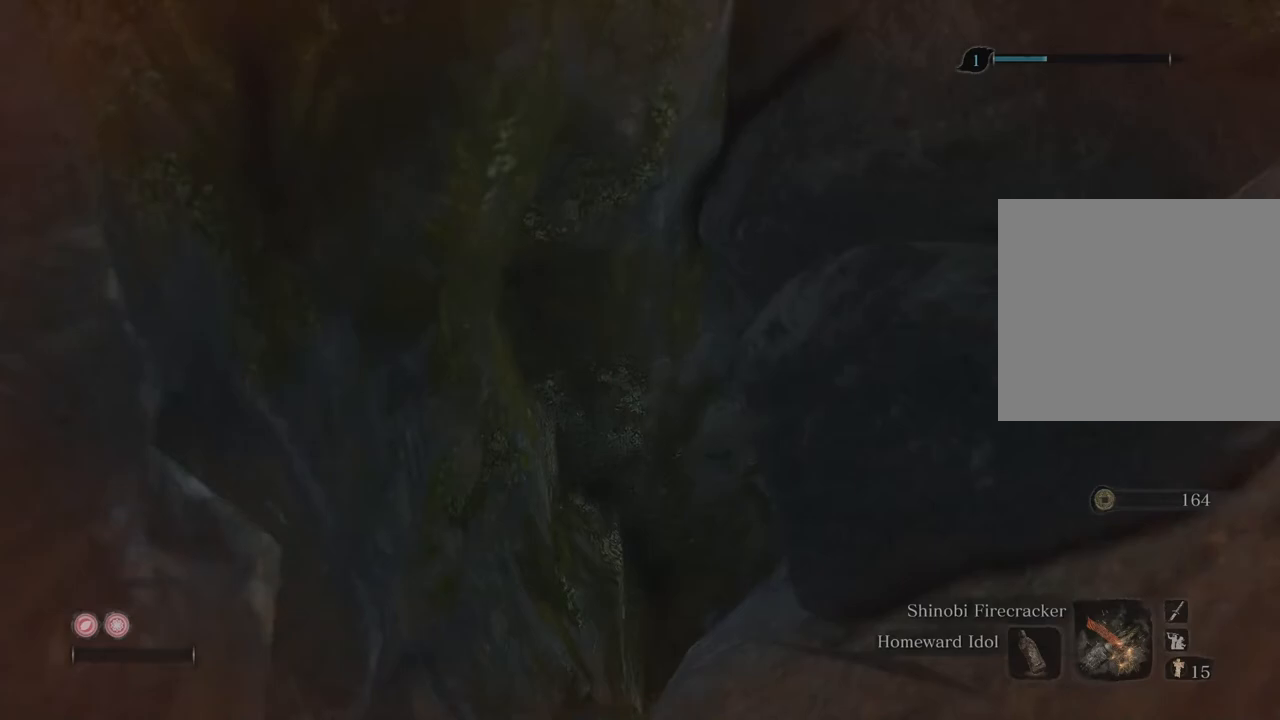
{"buttons": [], "left_stick": "right", "right_stick": "right", "events": []}
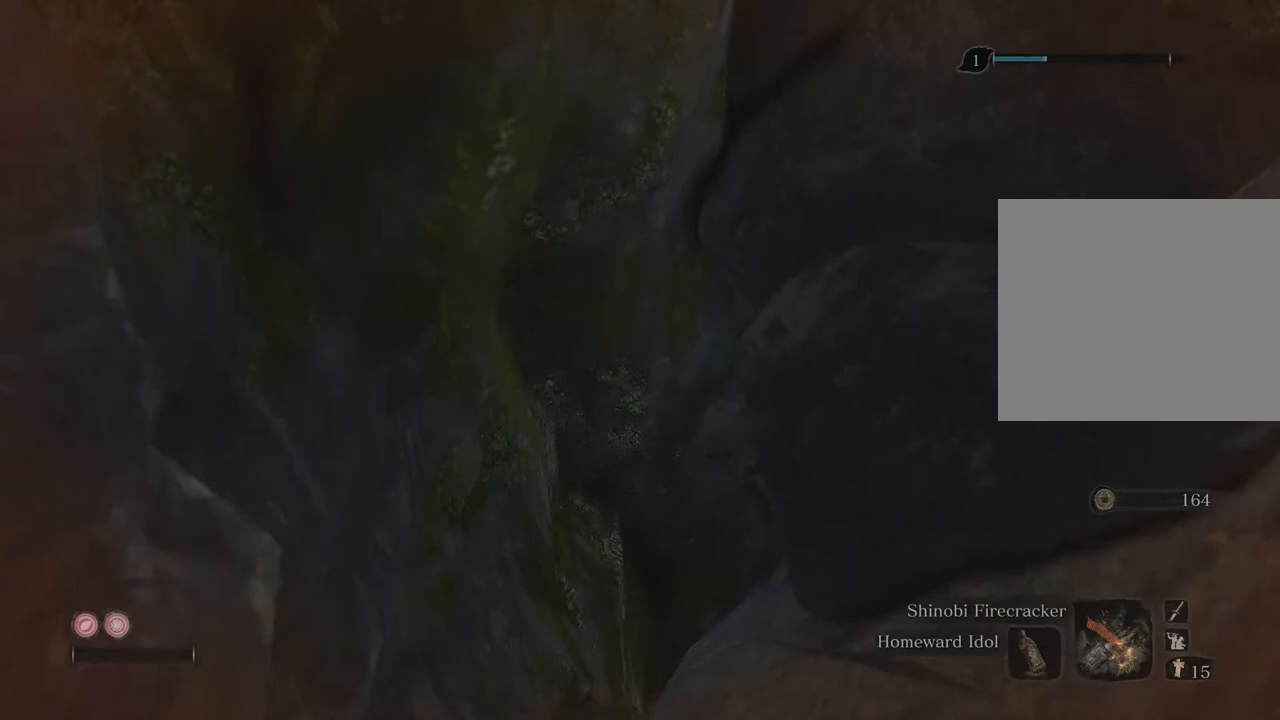
{"buttons": [], "left_stick": "right", "right_stick": "right", "events": []}
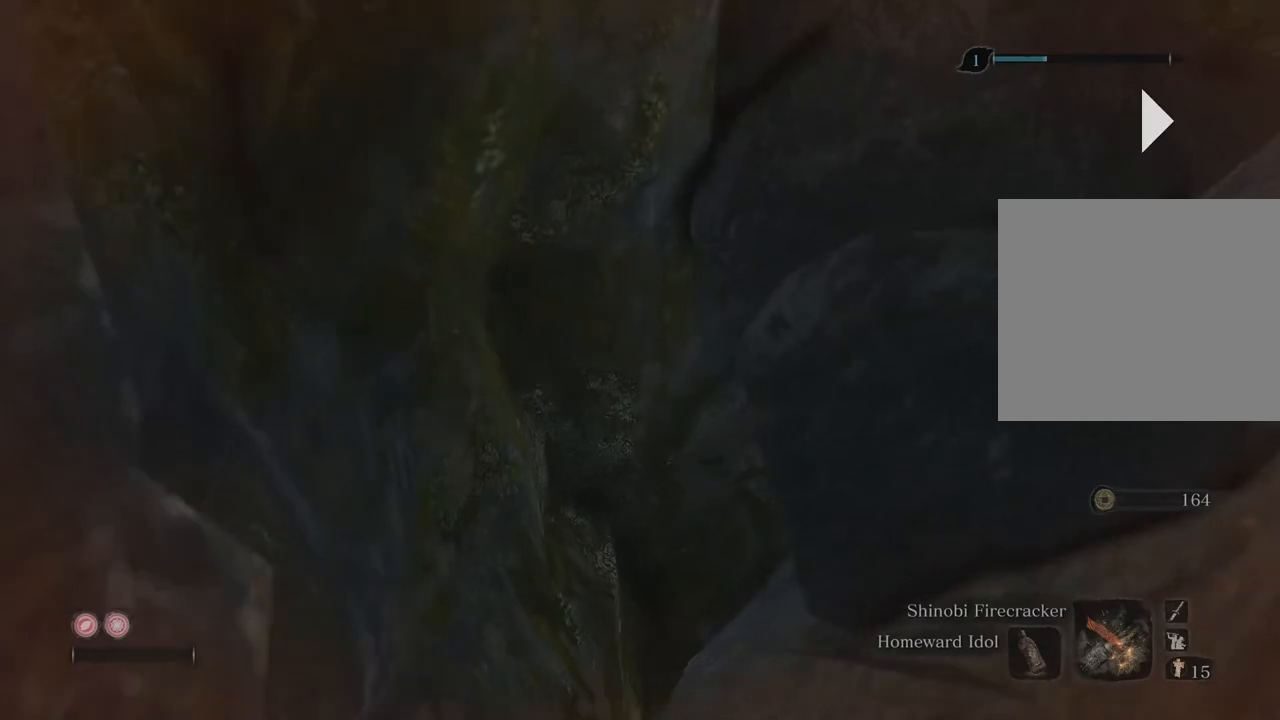
{"buttons": [], "left_stick": "center", "right_stick": "down-right", "events": [[67, "left_stick", "center"], [167, "right_stick", "center"], [467, "right_stick", "down-right"]]}
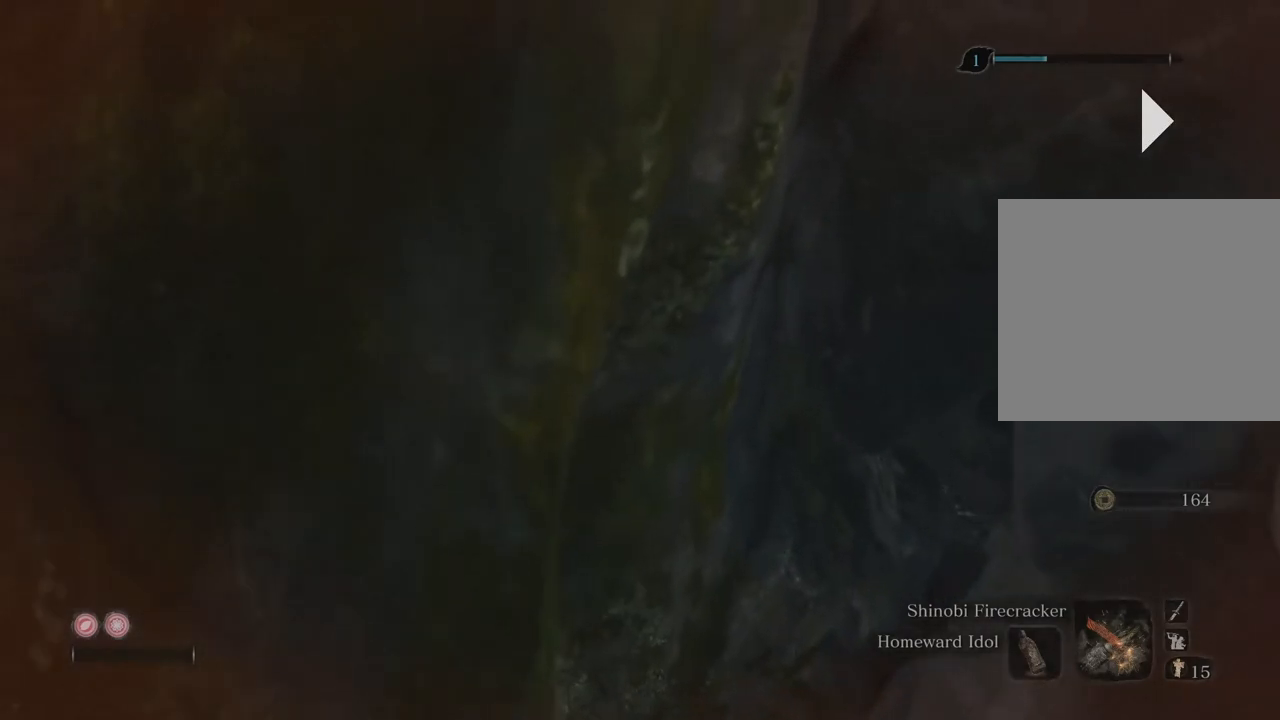
{"buttons": [], "left_stick": "center", "right_stick": "center", "events": [[467, "right_stick", "center"]]}
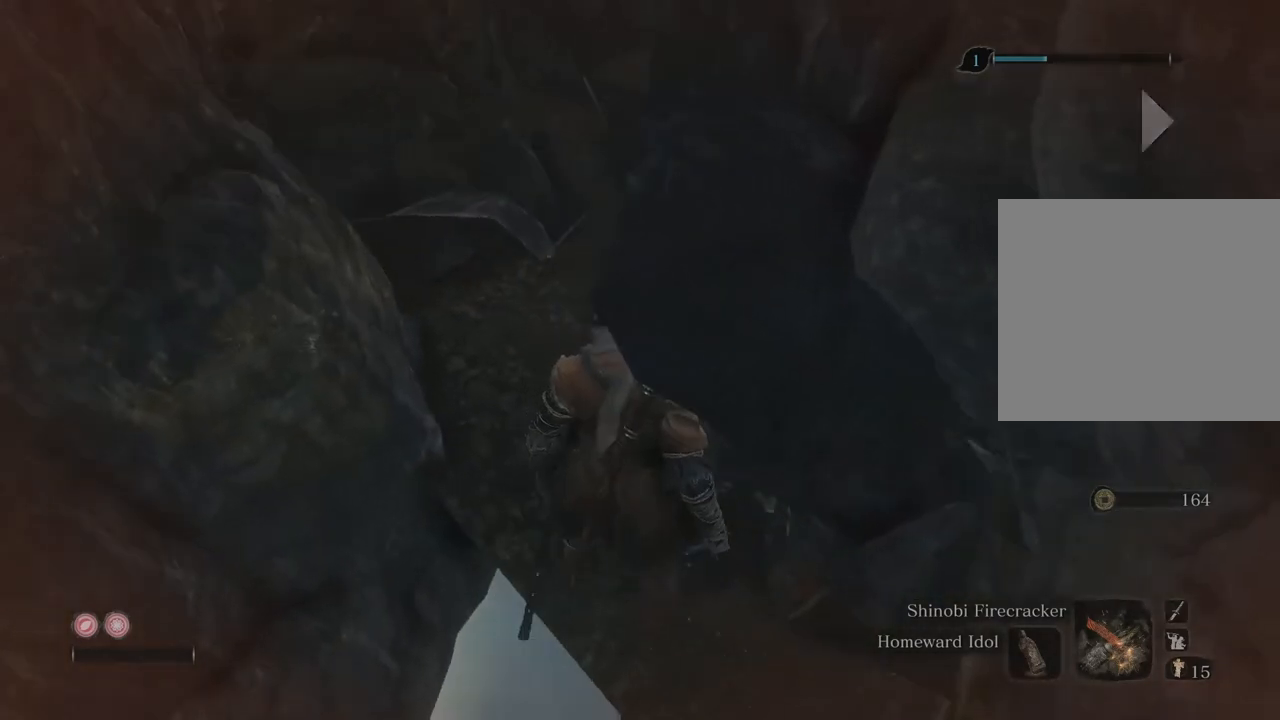
{"buttons": [], "left_stick": "center", "right_stick": "center", "events": [[200, "right_stick", "down-right"], [400, "right_stick", "center"]]}